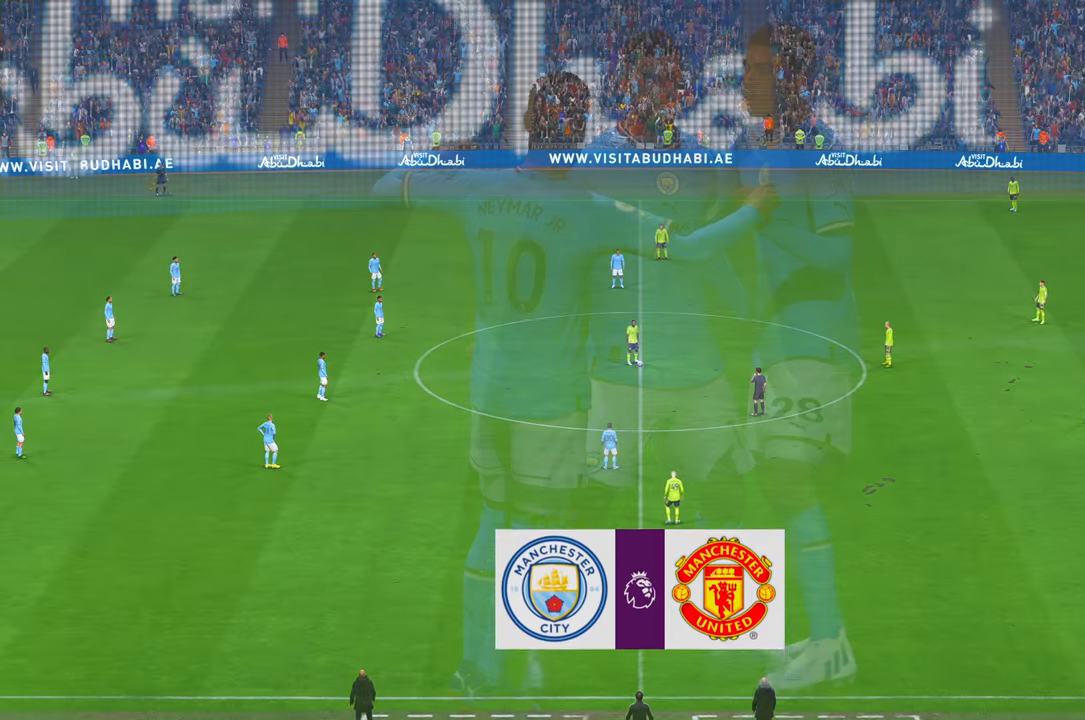
Gameplay with a controller (Xbox layout); each line is a JSON object with the inputs held at the frame after it. "events" lists button and stick changes between this image and that frame as [ms after this image, input, new state], when the widget could be followed in between. Not read: L3 R3.
{"buttons": ["R2"], "left_stick": "center", "right_stick": "center", "events": [[500, "R2", "down"]]}
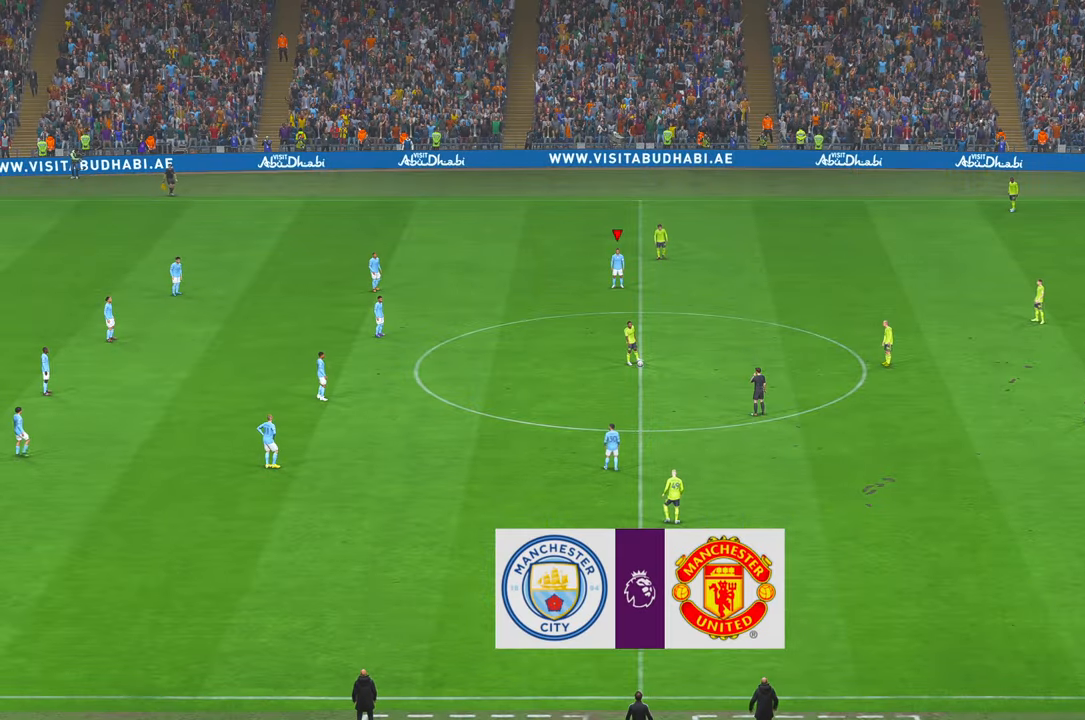
{"buttons": ["R2"], "left_stick": "center", "right_stick": "center", "events": []}
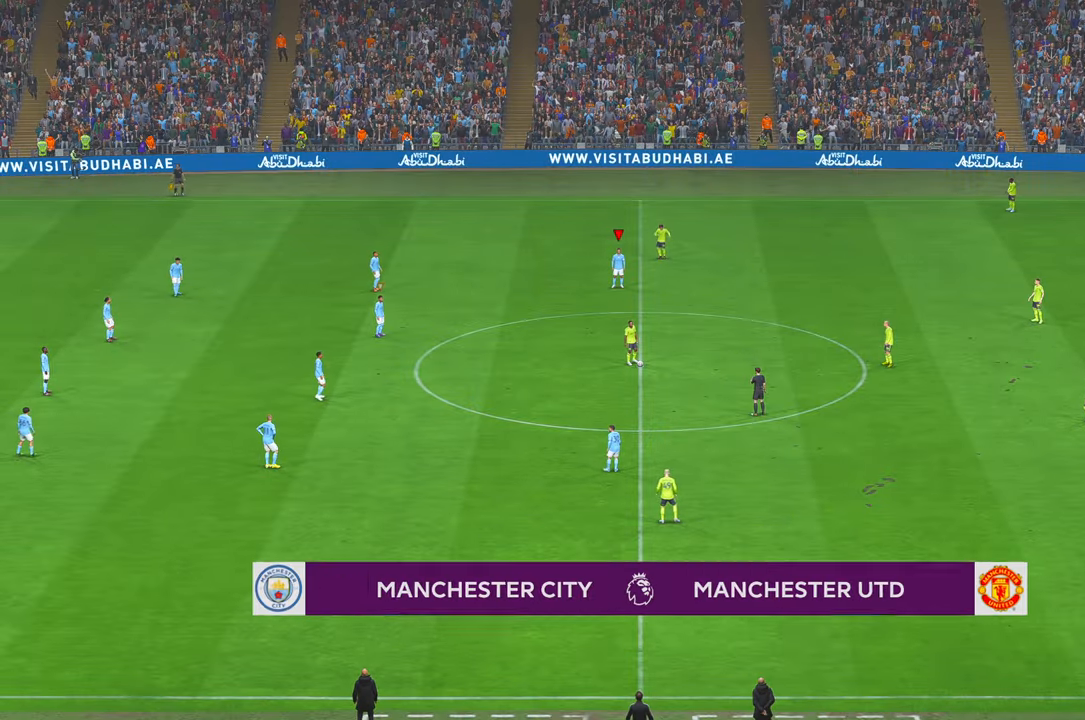
{"buttons": ["X", "R2"], "left_stick": "center", "right_stick": "center", "events": [[84, "X", "down"]]}
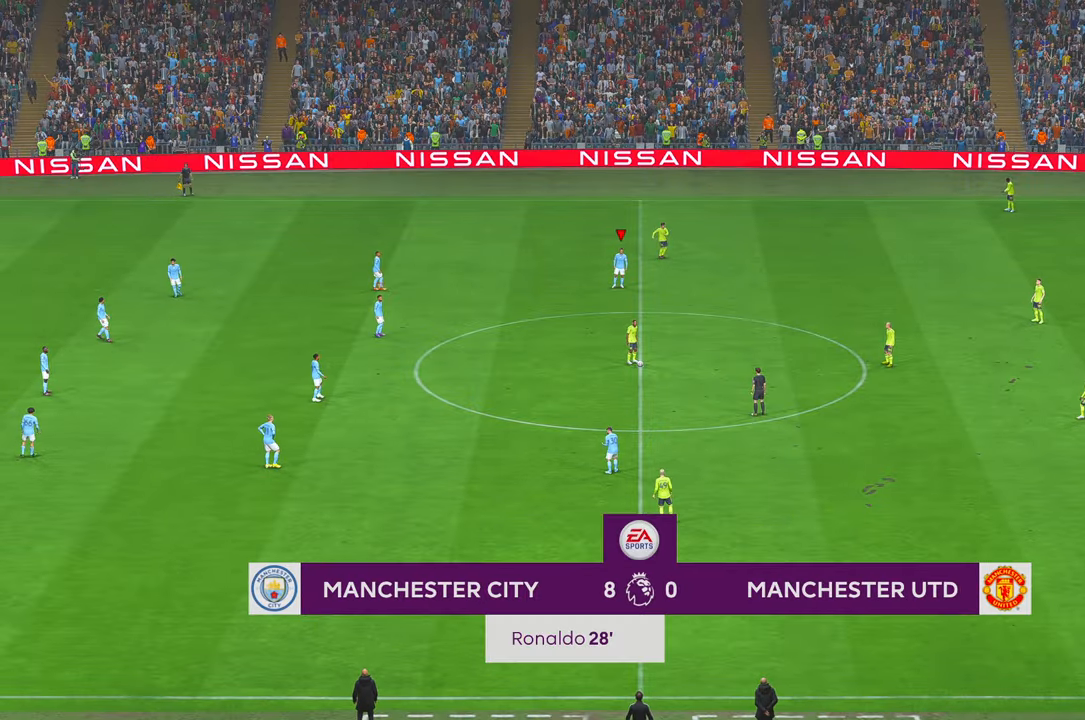
{"buttons": ["X", "R2"], "left_stick": "center", "right_stick": "center", "events": []}
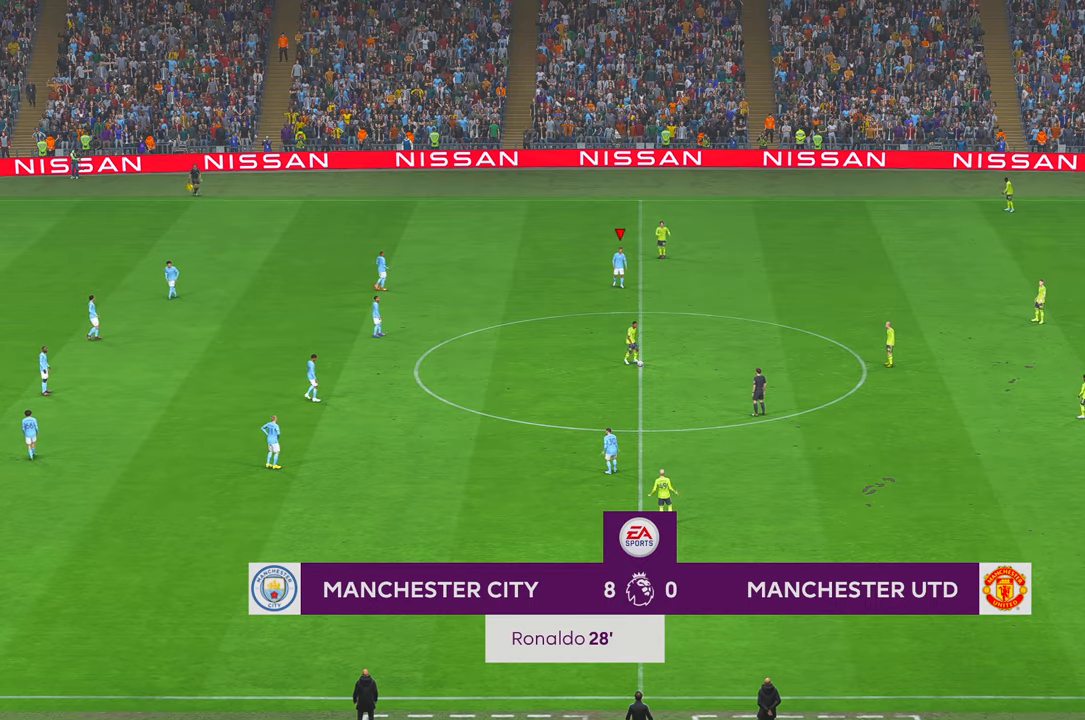
{"buttons": ["R2", "START"], "left_stick": "center", "right_stick": "center", "events": [[367, "X", "up"], [500, "START", "down"]]}
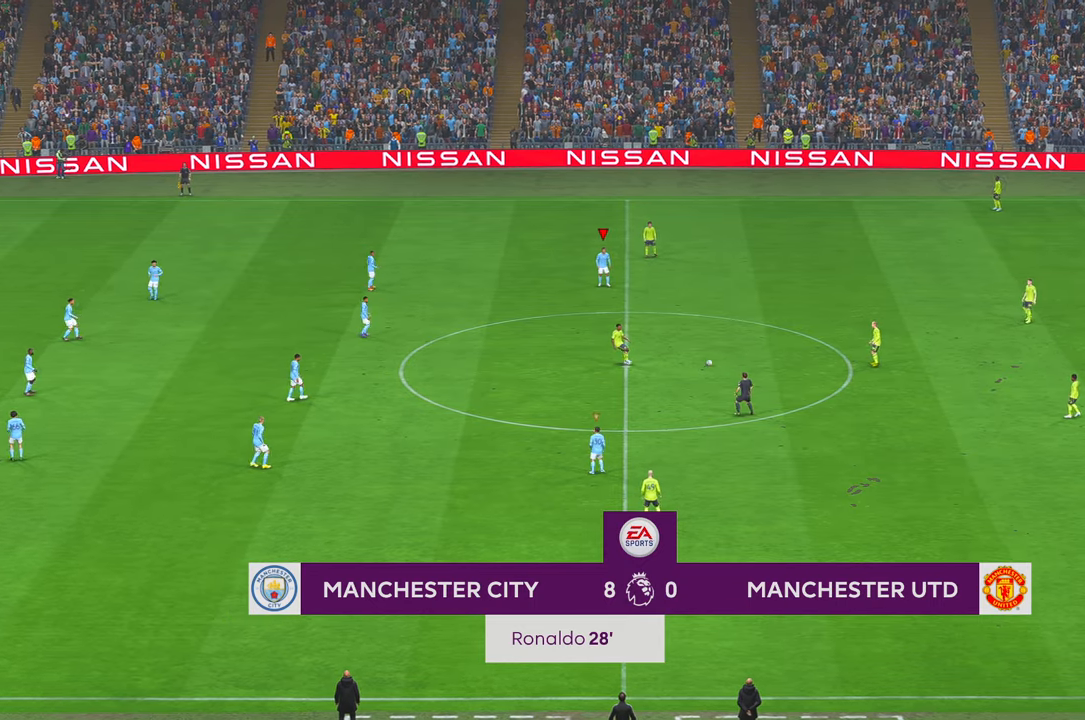
{"buttons": ["R2"], "left_stick": "center", "right_stick": "center", "events": [[50, "START", "up"], [150, "SELECT", "down"], [200, "SELECT", "up"]]}
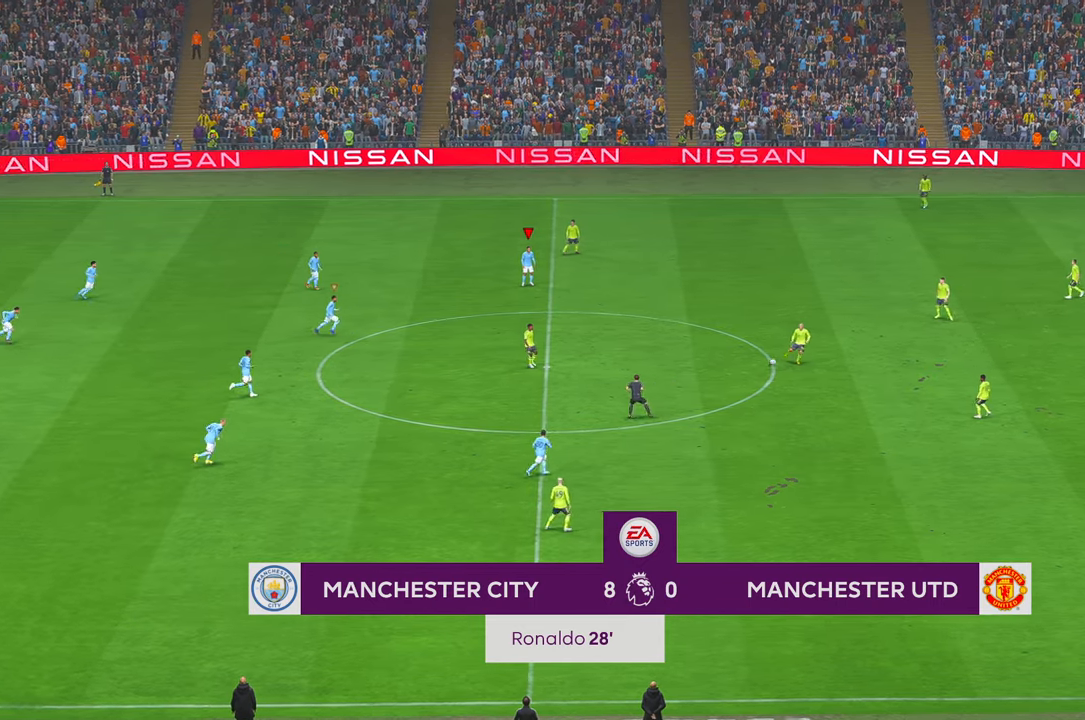
{"buttons": ["R2"], "left_stick": "center", "right_stick": "center", "events": [[384, "B", "down"], [434, "B", "up"]]}
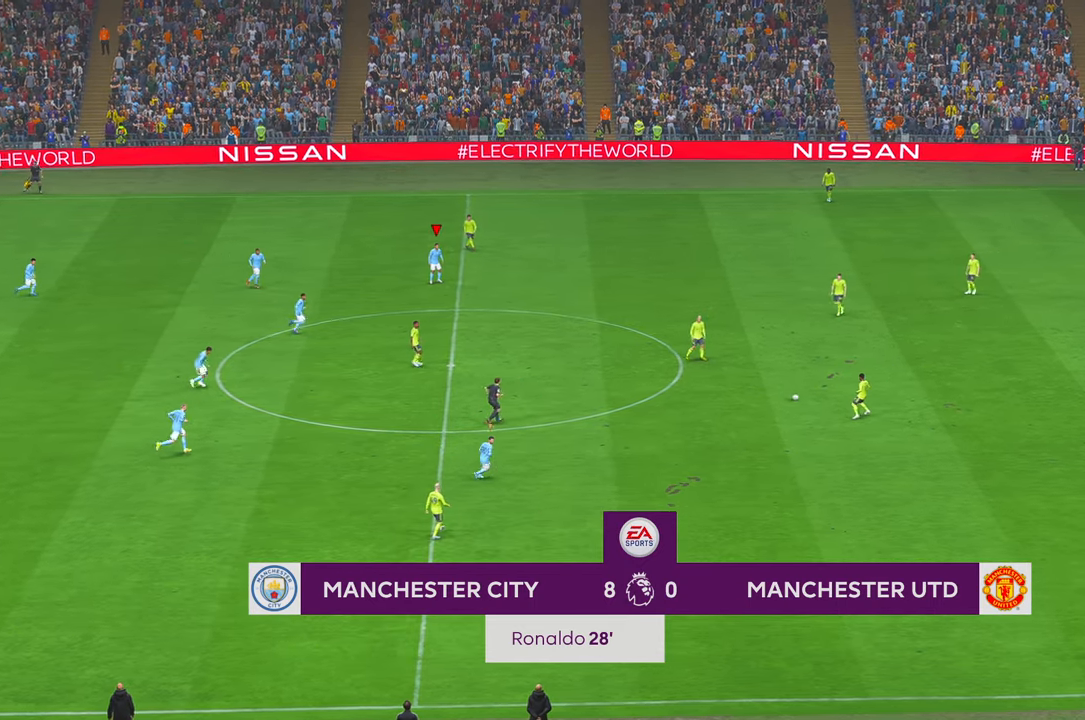
{"buttons": ["R2"], "left_stick": "center", "right_stick": "center", "events": []}
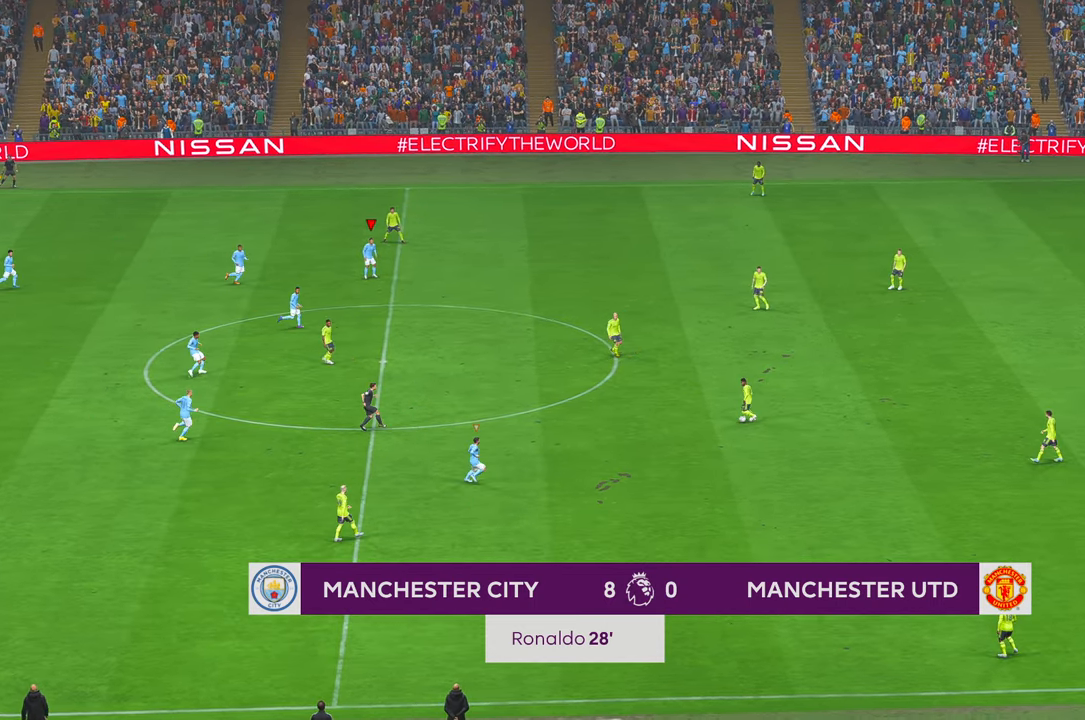
{"buttons": ["R2"], "left_stick": "center", "right_stick": "center", "events": []}
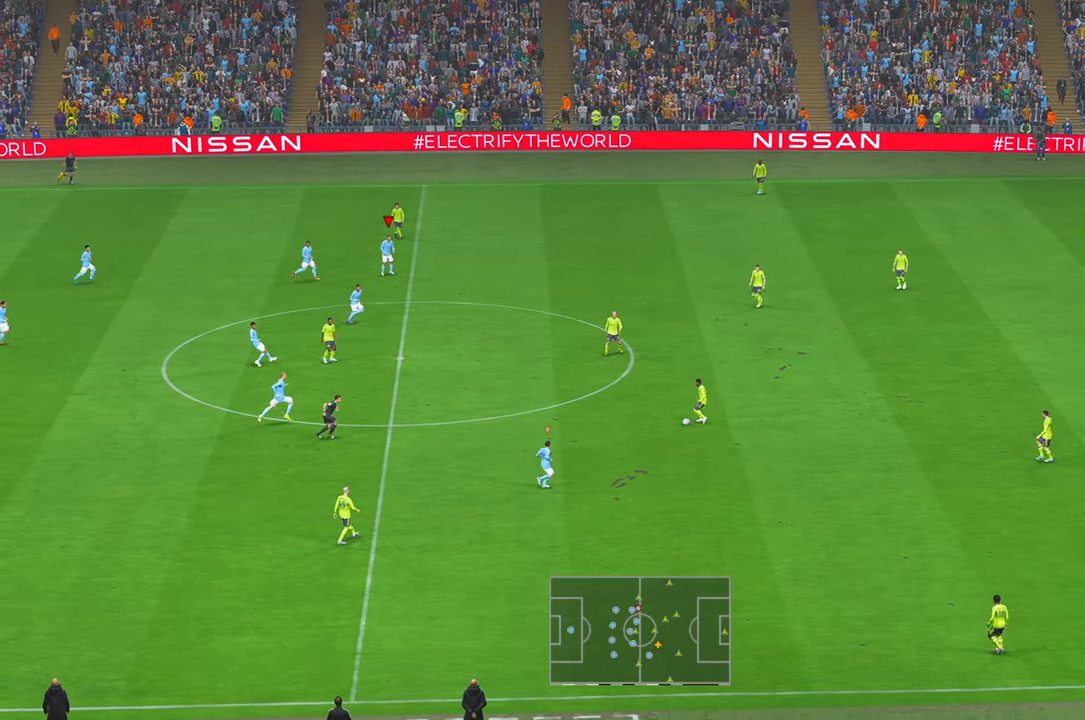
{"buttons": ["R2"], "left_stick": "center", "right_stick": "center", "events": []}
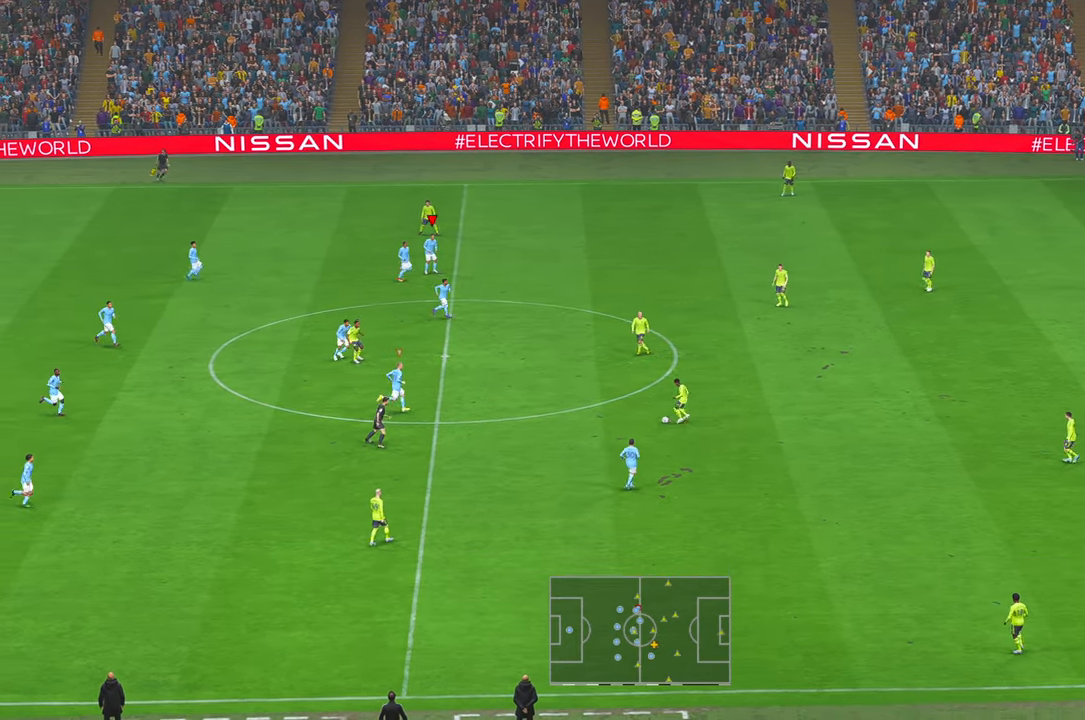
{"buttons": ["R2"], "left_stick": "down-right", "right_stick": "center", "events": [[317, "left_stick", "down-right"], [400, "L1", "down"], [500, "L1", "up"]]}
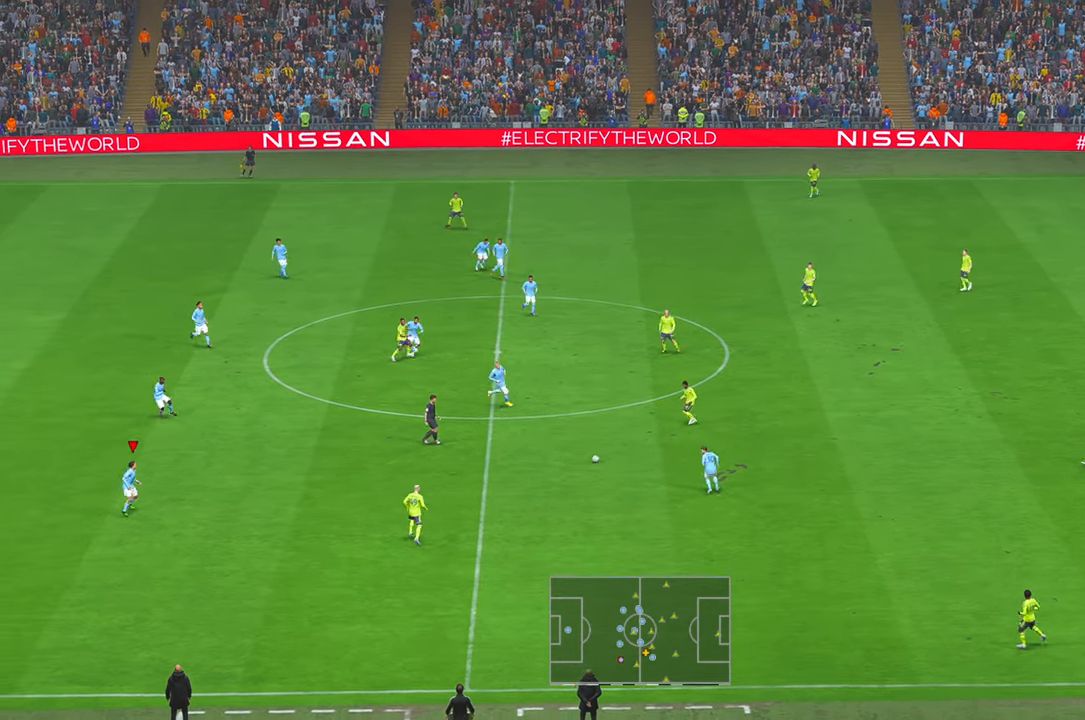
{"buttons": ["R2"], "left_stick": "center", "right_stick": "center", "events": [[134, "left_stick", "down"], [467, "left_stick", "center"]]}
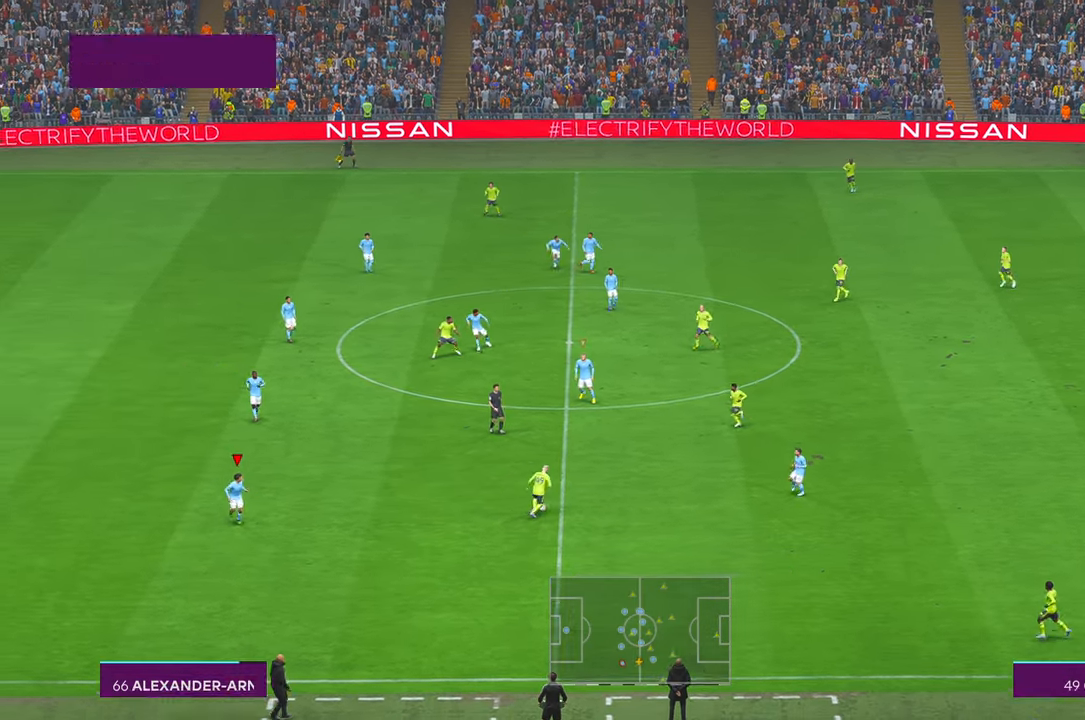
{"buttons": [], "left_stick": "right", "right_stick": "center", "events": [[250, "R1", "down"], [300, "R1", "up"], [334, "left_stick", "right"], [467, "R2", "up"]]}
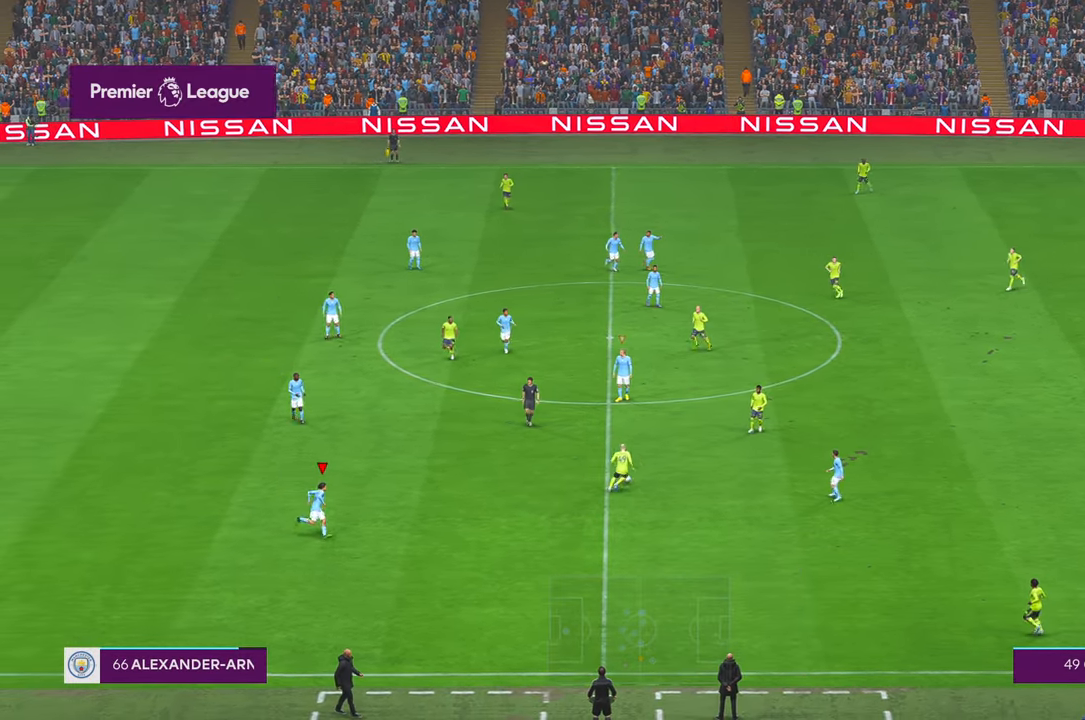
{"buttons": ["R2"], "left_stick": "down", "right_stick": "center", "events": [[17, "R2", "down"], [167, "left_stick", "down"]]}
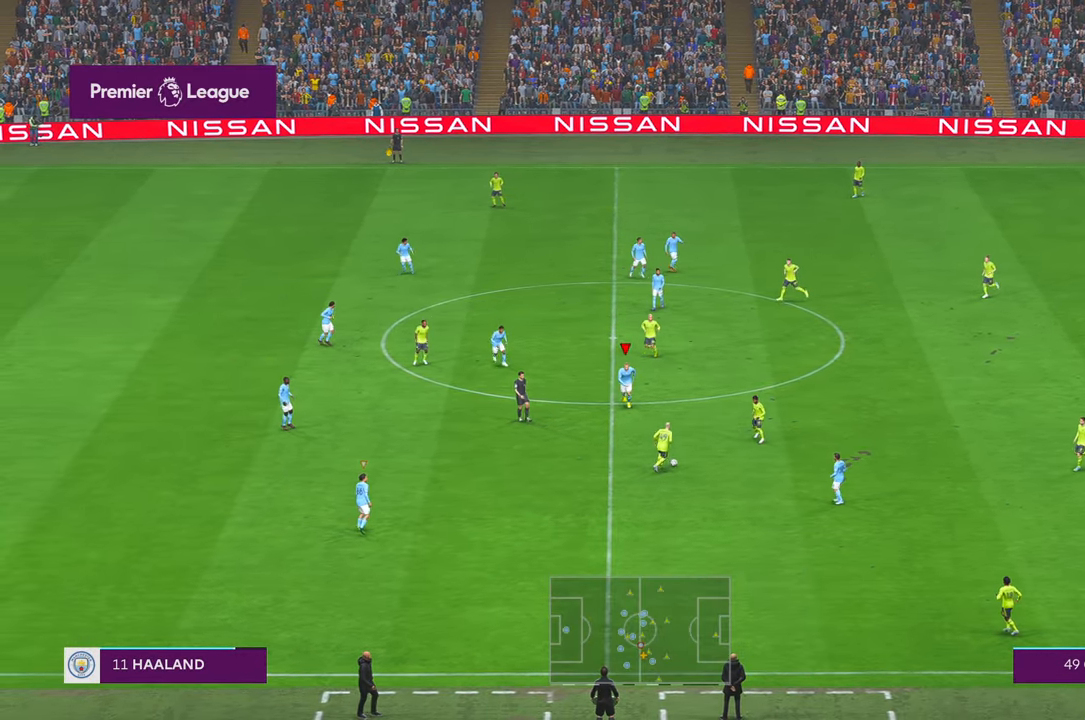
{"buttons": ["L2", "R2"], "left_stick": "center", "right_stick": "center", "events": [[200, "left_stick", "center"], [484, "L2", "down"]]}
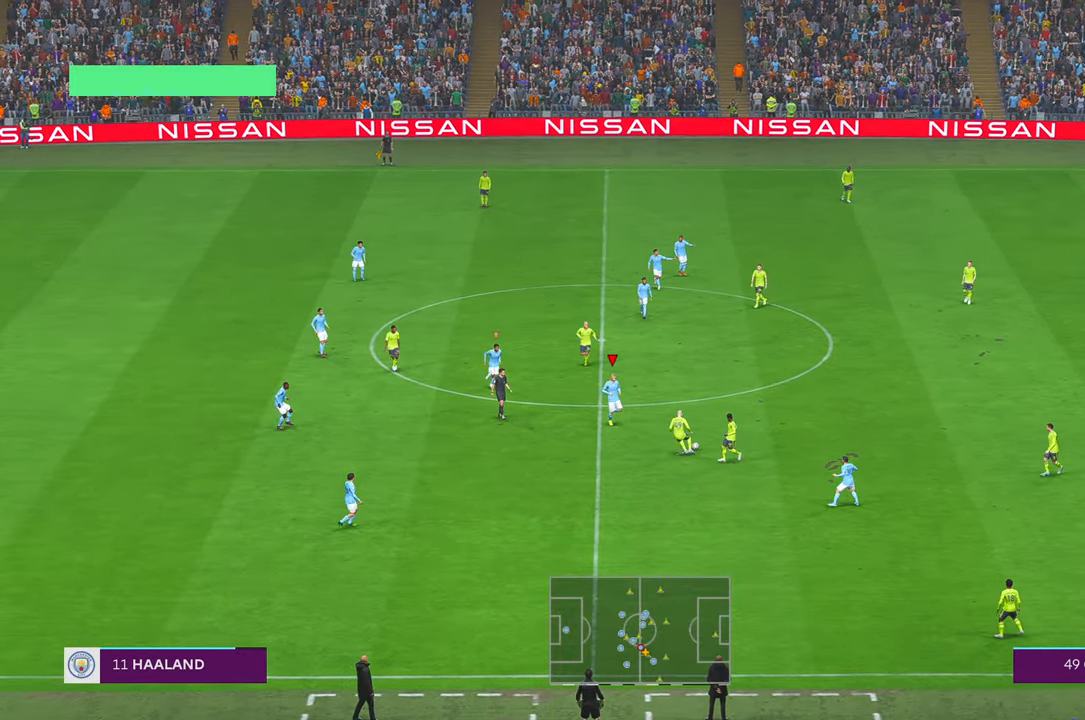
{"buttons": ["R1", "R2"], "left_stick": "center", "right_stick": "center", "events": [[67, "L2", "up"], [67, "left_stick", "down"], [200, "left_stick", "center"], [334, "R1", "down"]]}
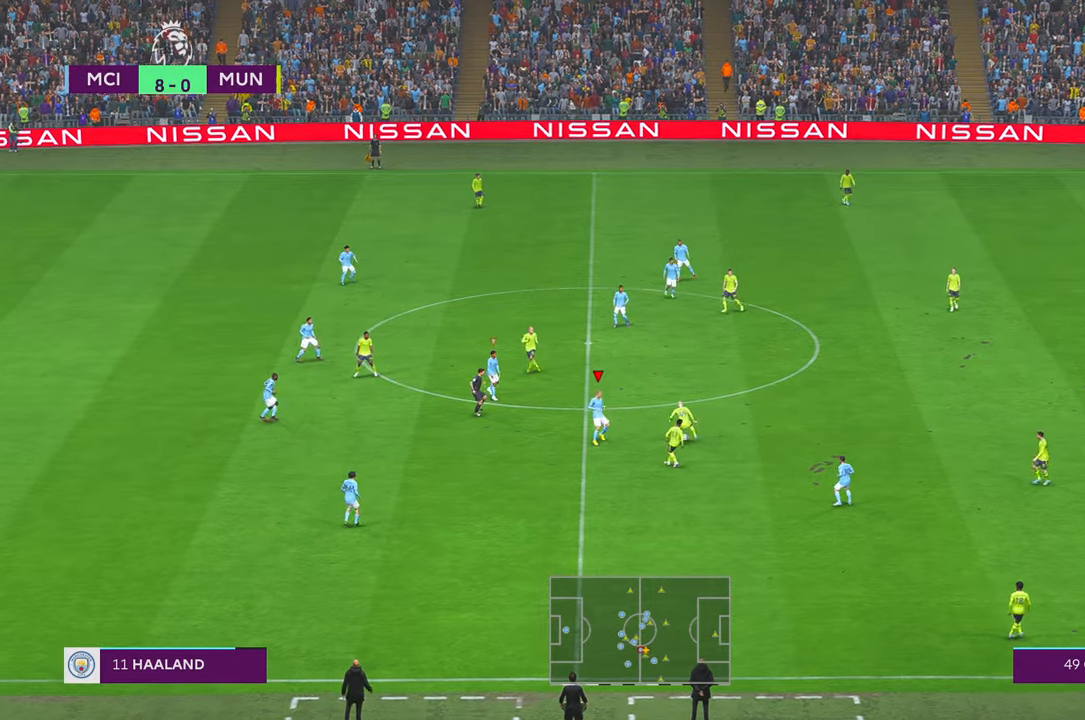
{"buttons": ["R2"], "left_stick": "up-right", "right_stick": "center", "events": [[67, "R1", "up"], [200, "left_stick", "up-right"], [367, "B", "down"], [500, "B", "up"]]}
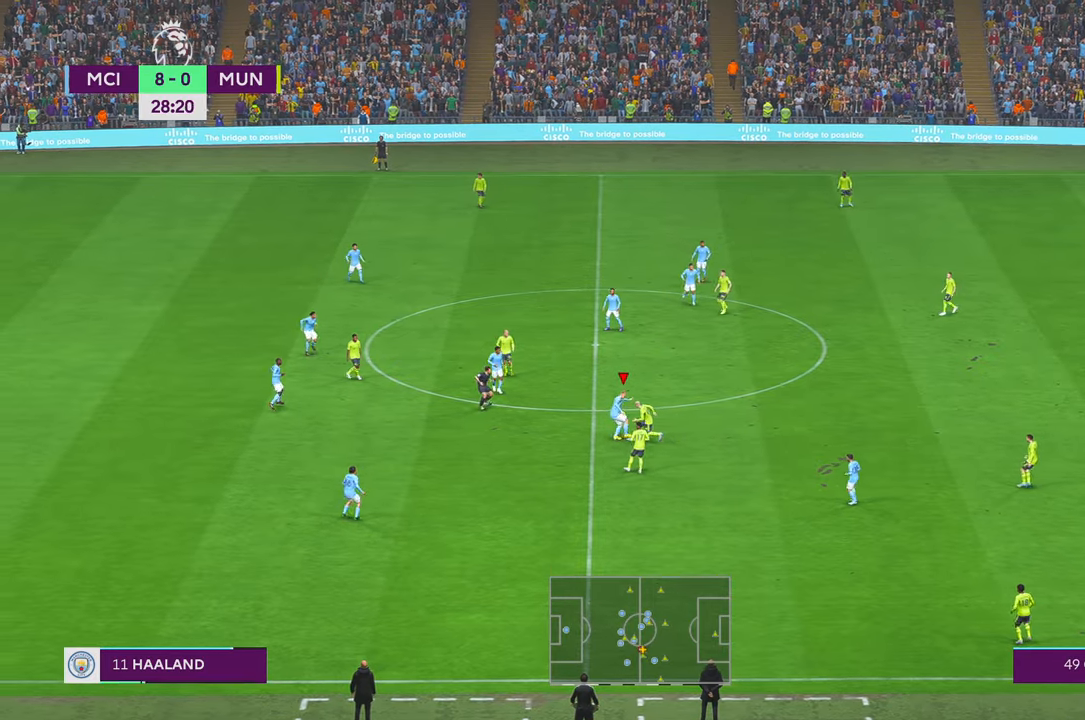
{"buttons": ["R2"], "left_stick": "up-right", "right_stick": "center", "events": []}
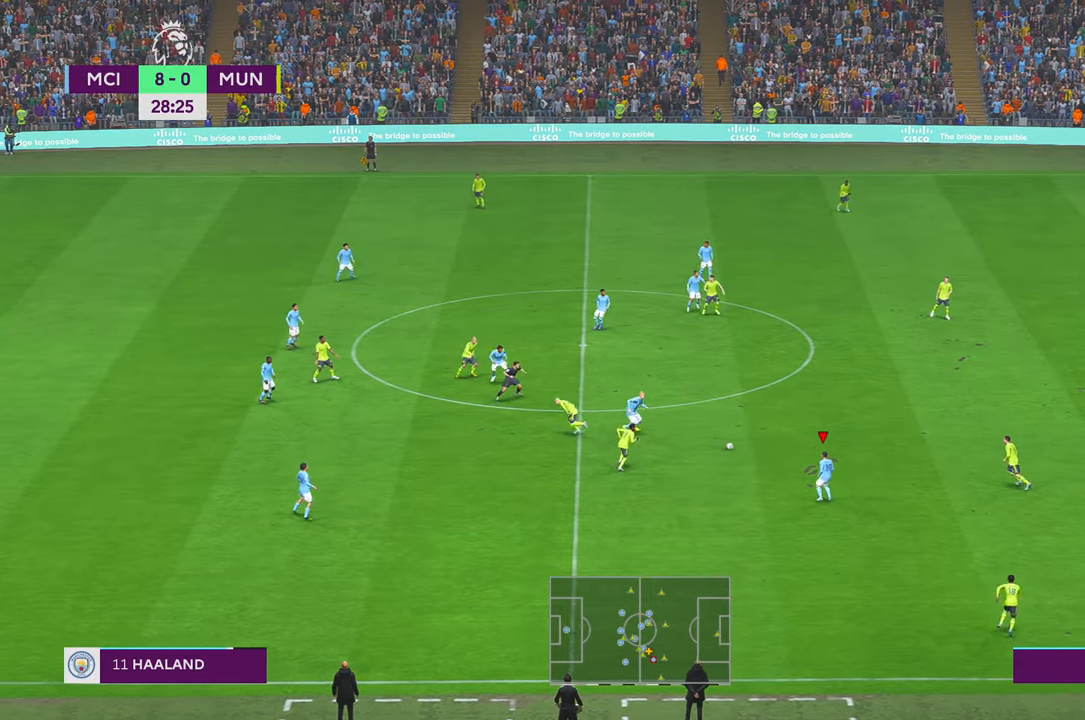
{"buttons": ["R2"], "left_stick": "up-right", "right_stick": "center", "events": []}